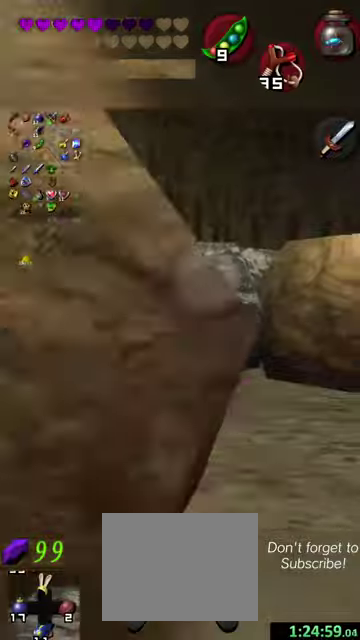
Gameplay with a controller (Nintendo layout); each line is a JSON object with the inputs held at the frame after it (dt_ms = milliseconds from this image to that frame). "events" lists button and stick changes between this image and that frame as [ms after this image, input, new state], when the widget could be followed in between. This overlay highlights the sticks when they move; stick clicks (L3 R3) are not distinguishable. Not read: L3 R3 right_stick.
{"dt_ms": 500, "buttons": [], "left_stick": "up", "events": [[300, "left_stick", "up"]]}
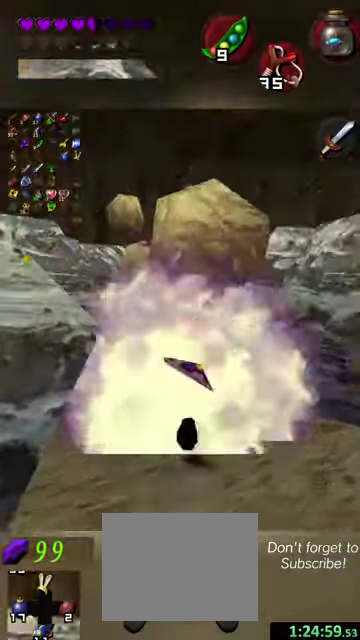
{"dt_ms": 500, "buttons": [], "left_stick": "up-right", "events": [[134, "R1", "down"], [167, "L1", "down"], [167, "R2", "down"], [234, "L1", "up"], [334, "R1", "up"], [367, "R2", "up"], [500, "left_stick", "up-right"]]}
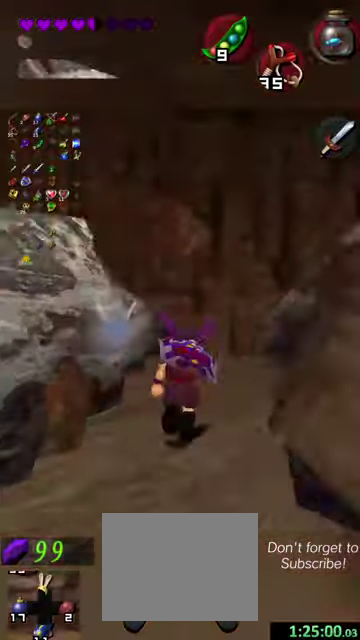
{"dt_ms": 600, "buttons": ["X"], "left_stick": "center", "events": [[267, "left_stick", "up"], [500, "left_stick", "center"], [567, "X", "down"]]}
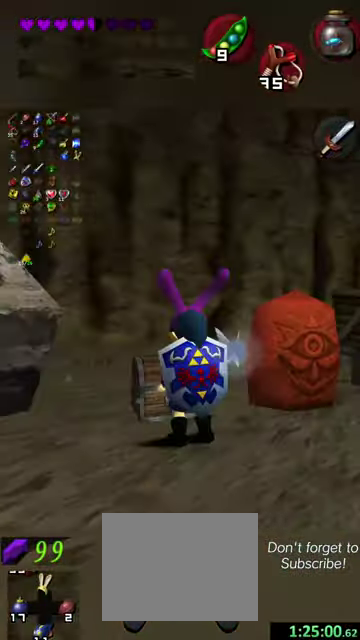
{"dt_ms": 400, "buttons": [], "left_stick": "center", "events": [[100, "X", "up"]]}
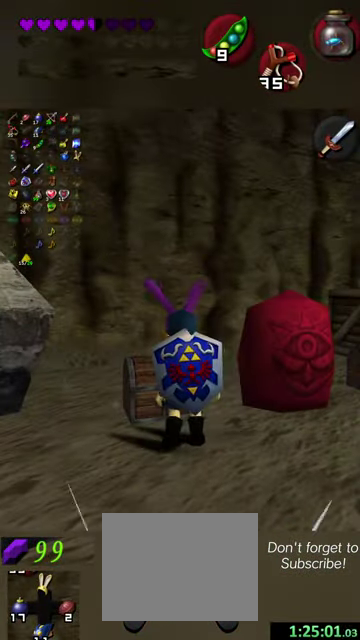
{"dt_ms": 500, "buttons": [], "left_stick": "center", "events": []}
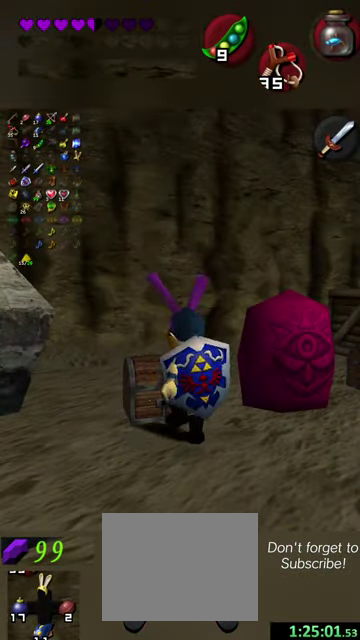
{"dt_ms": 500, "buttons": [], "left_stick": "center", "events": []}
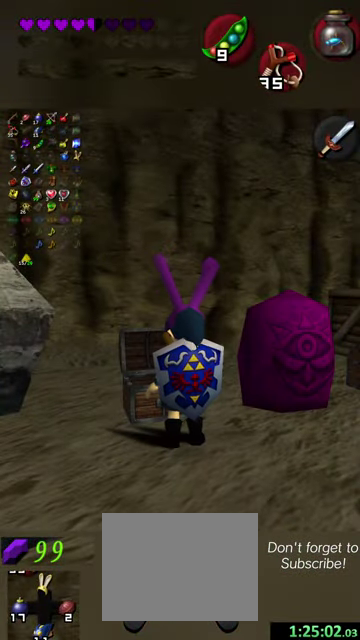
{"dt_ms": 400, "buttons": [], "left_stick": "center", "events": []}
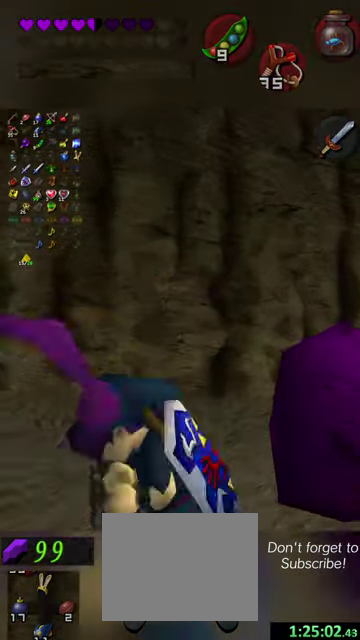
{"dt_ms": 700, "buttons": ["L2", "R2"], "left_stick": "center", "events": [[134, "R2", "down"], [234, "R2", "up"], [500, "R2", "down"], [567, "L2", "down"]]}
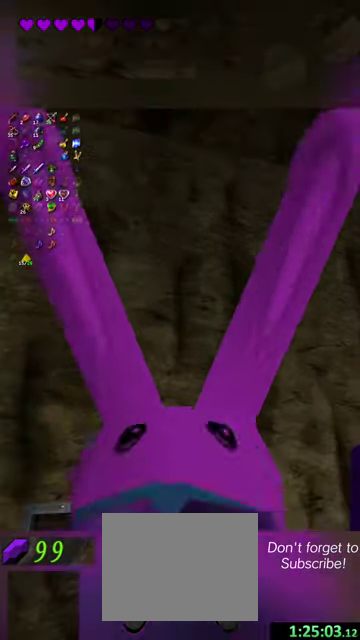
{"dt_ms": 400, "buttons": [], "left_stick": "center", "events": [[34, "L2", "up"], [34, "R2", "up"]]}
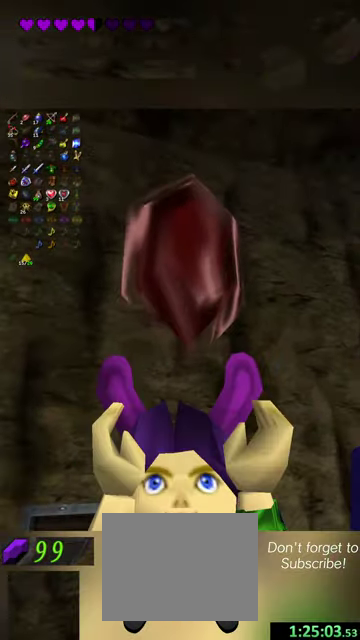
{"dt_ms": 300, "buttons": ["Y"], "left_stick": "down-right", "events": [[234, "Y", "down"], [267, "left_stick", "down-right"]]}
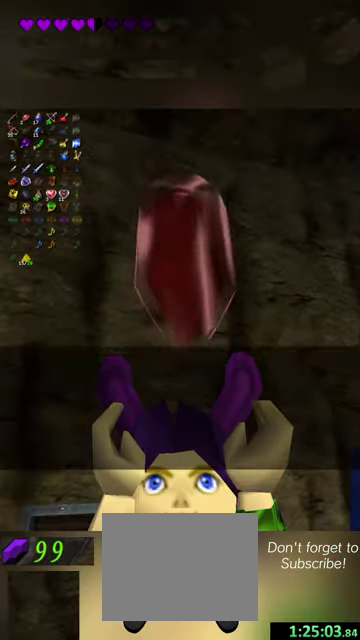
{"dt_ms": 800, "buttons": [], "left_stick": "right", "events": [[567, "Y", "up"], [767, "left_stick", "right"]]}
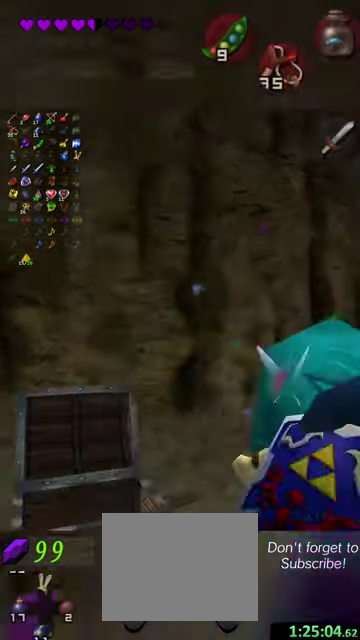
{"dt_ms": 500, "buttons": [], "left_stick": "center", "events": [[67, "left_stick", "up-right"], [200, "L2", "down"], [234, "left_stick", "up"], [267, "L2", "up"], [367, "left_stick", "center"], [400, "X", "down"], [500, "X", "up"]]}
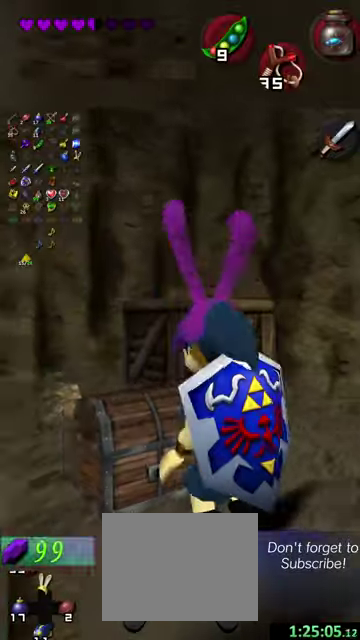
{"dt_ms": 400, "buttons": [], "left_stick": "center", "events": []}
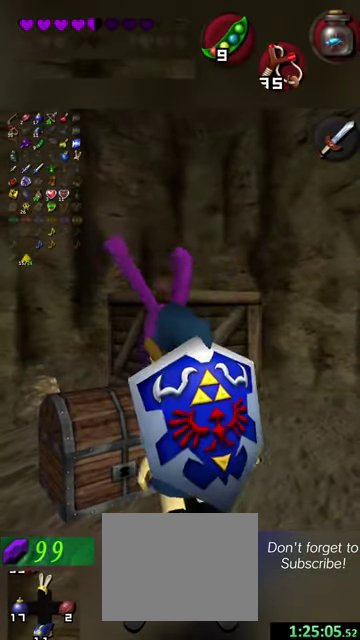
{"dt_ms": 300, "buttons": [], "left_stick": "center", "events": []}
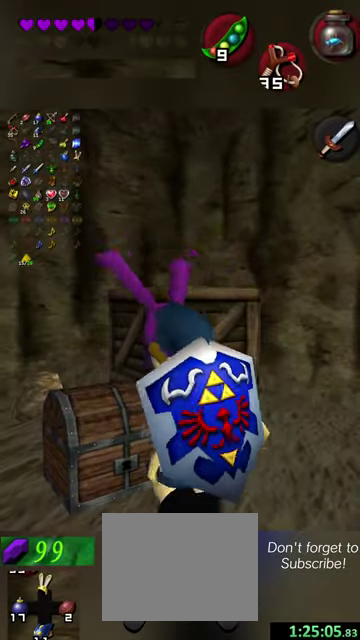
{"dt_ms": 500, "buttons": [], "left_stick": "center", "events": []}
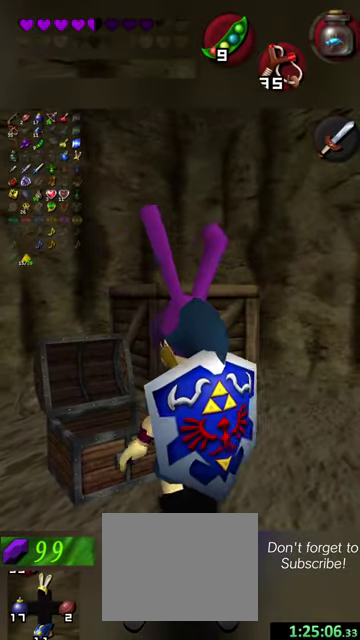
{"dt_ms": 700, "buttons": [], "left_stick": "center", "events": [[567, "R1", "down"], [700, "R1", "up"]]}
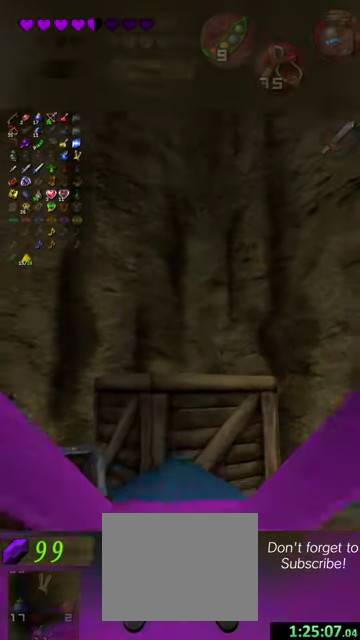
{"dt_ms": 500, "buttons": ["L1"], "left_stick": "center", "events": [[400, "L1", "down"]]}
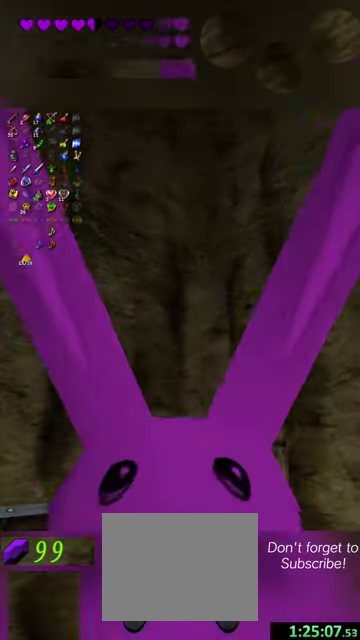
{"dt_ms": 600, "buttons": [], "left_stick": "center", "events": [[34, "L1", "up"]]}
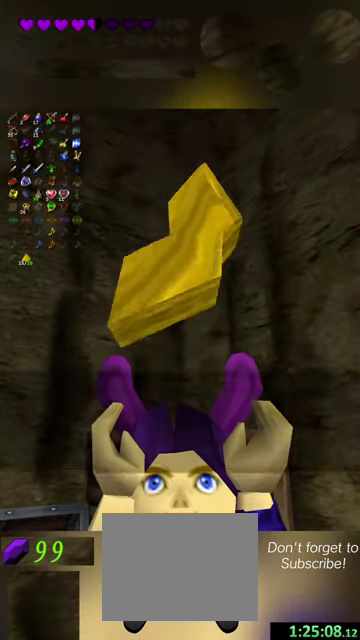
{"dt_ms": 400, "buttons": ["Y"], "left_stick": "right", "events": [[34, "Y", "down"], [300, "left_stick", "right"]]}
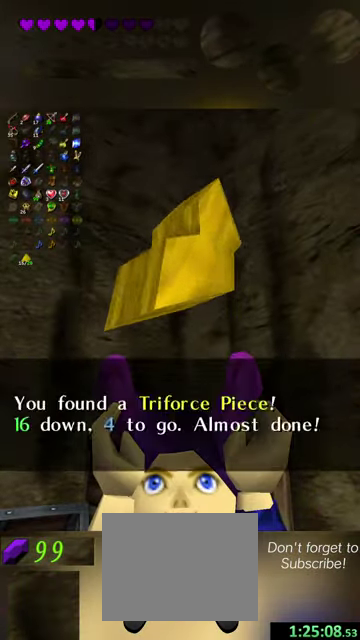
{"dt_ms": 400, "buttons": [], "left_stick": "up-right", "events": [[334, "Y", "up"], [400, "left_stick", "up-right"]]}
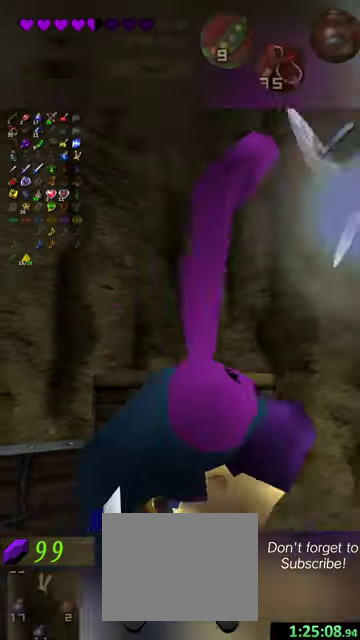
{"dt_ms": 500, "buttons": [], "left_stick": "up-left", "events": [[67, "left_stick", "up"], [267, "X", "down"], [267, "left_stick", "up-left"], [367, "X", "up"]]}
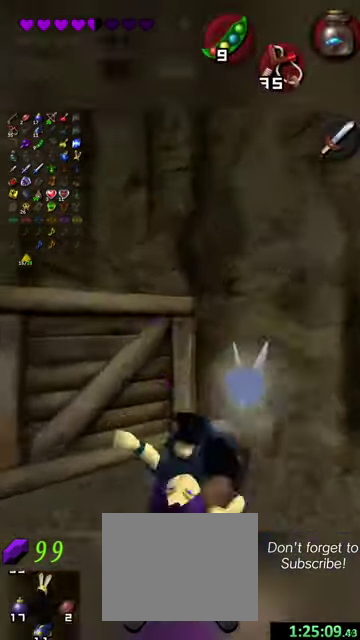
{"dt_ms": 500, "buttons": [], "left_stick": "center", "events": [[167, "left_stick", "left"], [334, "left_stick", "center"]]}
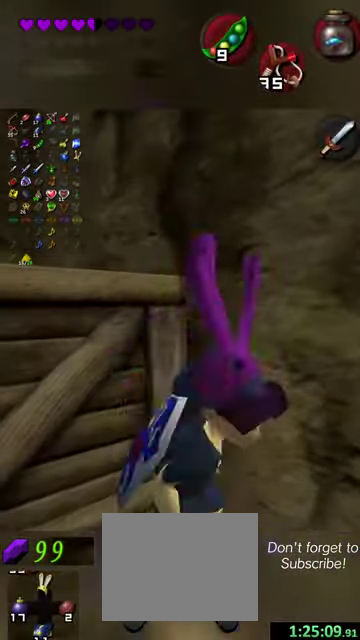
{"dt_ms": 500, "buttons": [], "left_stick": "left", "events": [[34, "left_stick", "down-right"], [334, "left_stick", "center"], [500, "left_stick", "left"]]}
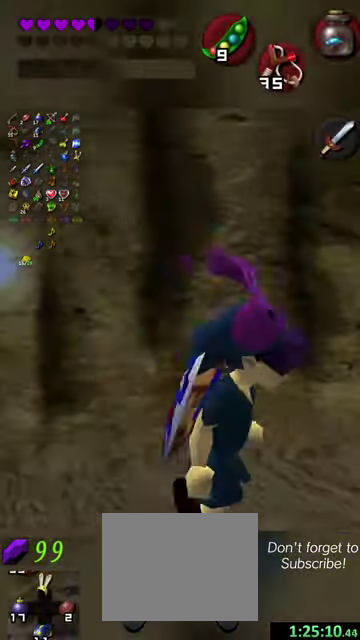
{"dt_ms": 500, "buttons": [], "left_stick": "left", "events": [[300, "X", "down"], [467, "X", "up"]]}
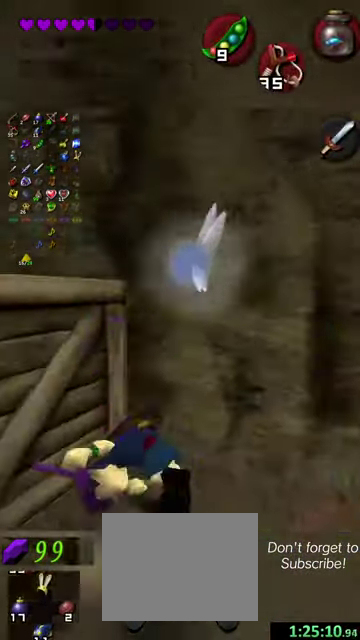
{"dt_ms": 500, "buttons": [], "left_stick": "down-right", "events": [[100, "left_stick", "center"], [300, "left_stick", "down-right"]]}
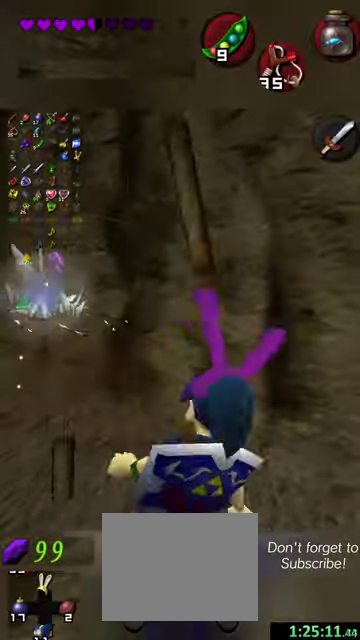
{"dt_ms": 700, "buttons": ["Y"], "left_stick": "center", "events": [[67, "left_stick", "center"], [400, "Y", "down"], [534, "Y", "up"], [634, "Y", "down"]]}
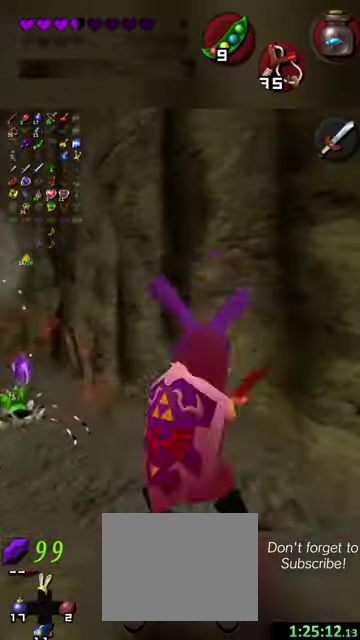
{"dt_ms": 500, "buttons": [], "left_stick": "center", "events": [[67, "Y", "up"], [267, "R2", "down"], [300, "R1", "down"], [300, "left_stick", "up-left"], [367, "R1", "up"], [400, "R2", "up"], [434, "left_stick", "center"]]}